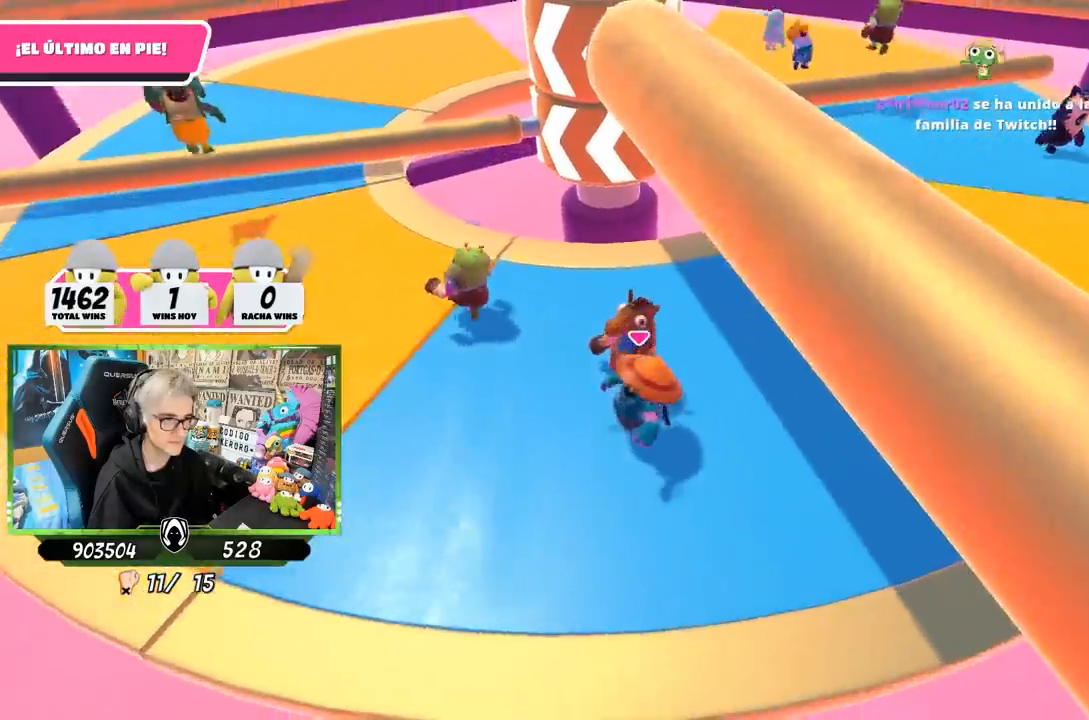
Gameplay with a controller (PlayStation layout); each line is a JSON object with the inputs held at the frame after it. "events" lists button and stick changes between this image and that frame as [ms after this image, input, new state], when the widget could be followed in between.
{"buttons": [], "left_stick": "up", "right_stick": "center", "events": [[250, "right_stick", "up-right"], [417, "left_stick", "up"], [417, "right_stick", "center"]]}
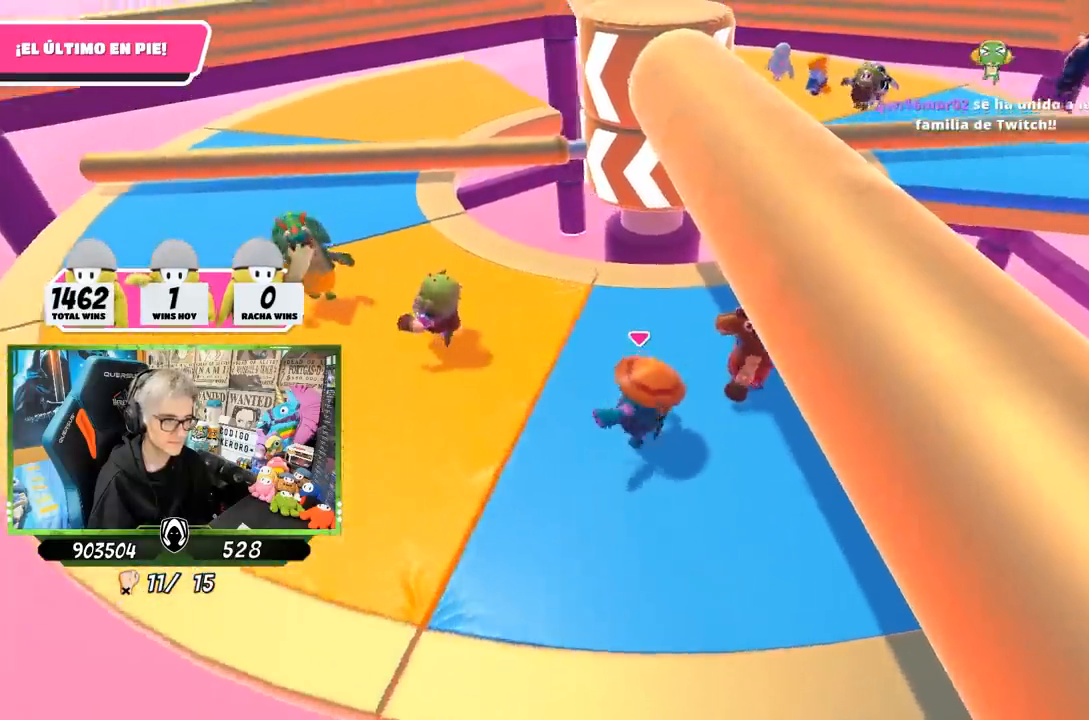
{"buttons": [], "left_stick": "down-right", "right_stick": "center", "events": [[50, "left_stick", "right"], [183, "left_stick", "down-right"]]}
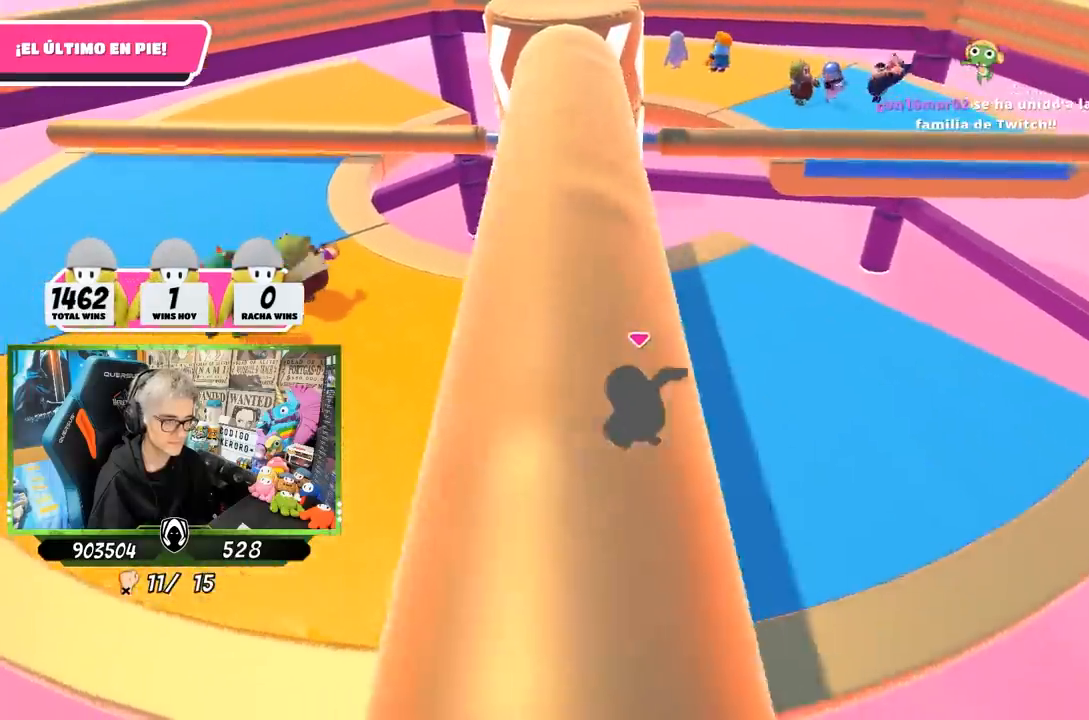
{"buttons": [], "left_stick": "up-right", "right_stick": "center", "events": [[50, "left_stick", "right"], [233, "left_stick", "up-right"]]}
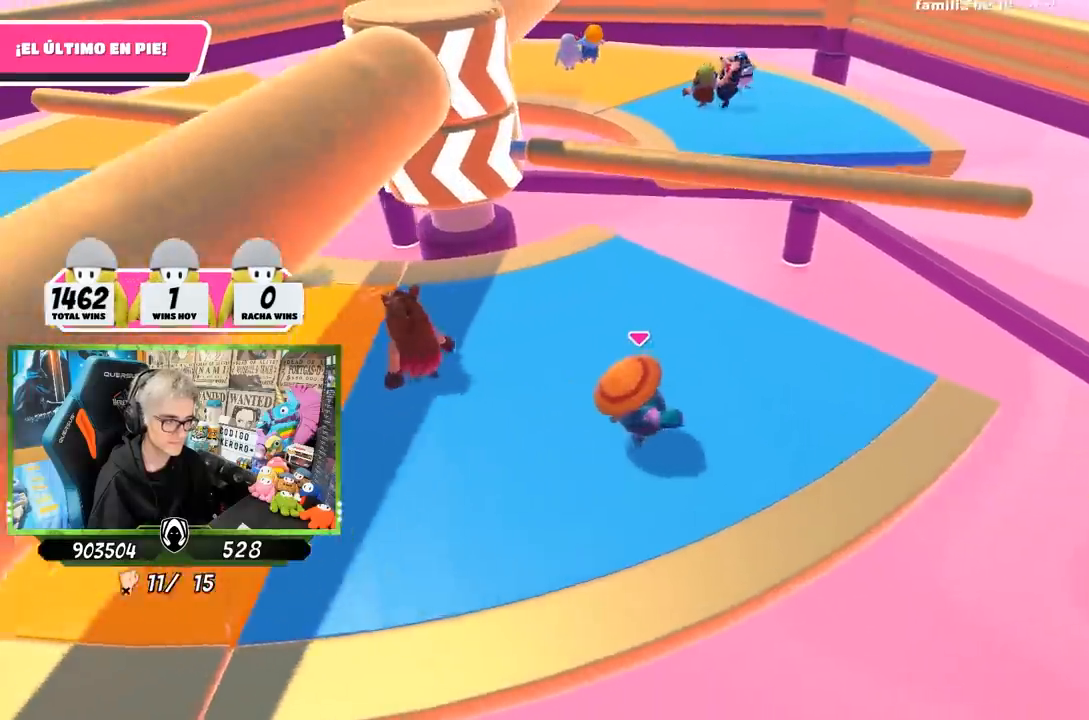
{"buttons": [], "left_stick": "right", "right_stick": "center", "events": [[133, "left_stick", "left"], [450, "left_stick", "right"]]}
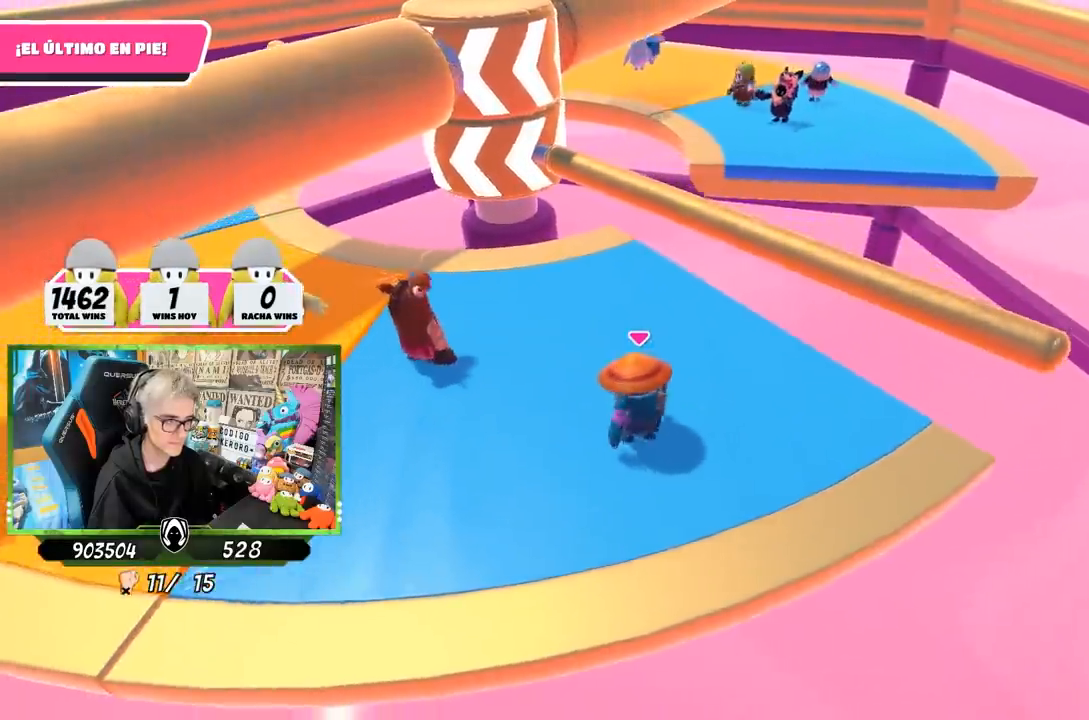
{"buttons": [], "left_stick": "left", "right_stick": "center", "events": [[117, "left_stick", "left"], [233, "left_stick", "up-right"], [283, "CROSS", "down"], [483, "CROSS", "up"], [483, "left_stick", "left"]]}
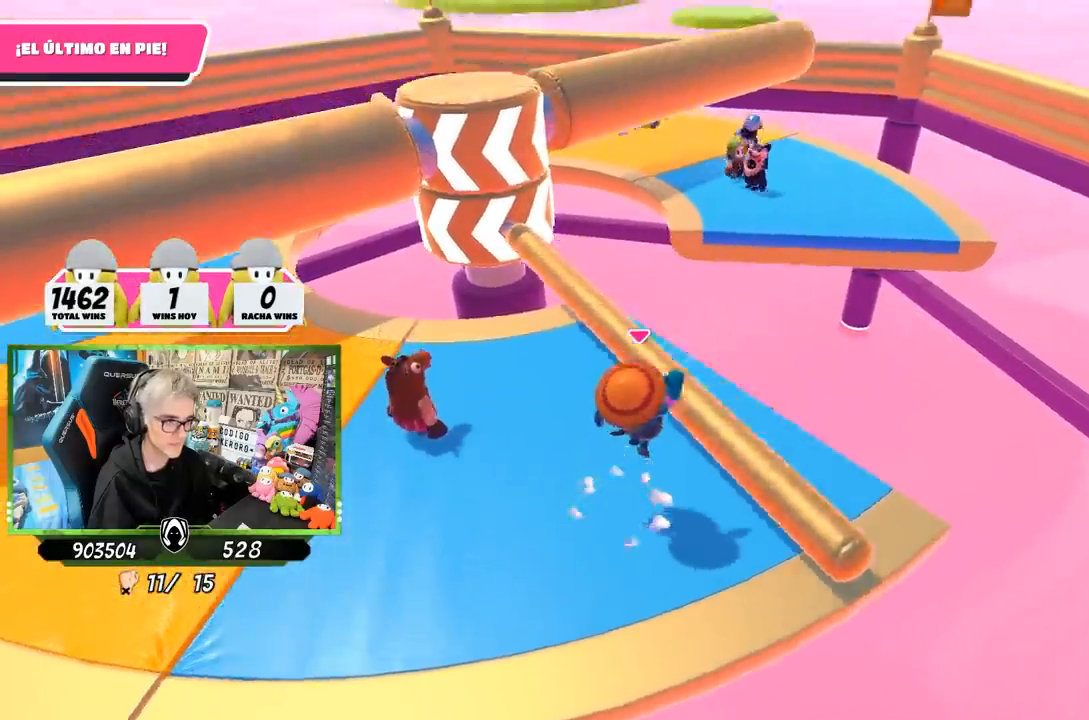
{"buttons": [], "left_stick": "left", "right_stick": "center", "events": [[217, "left_stick", "down-right"], [250, "right_stick", "up"], [383, "left_stick", "down-left"], [417, "right_stick", "right"], [450, "left_stick", "left"], [483, "right_stick", "center"]]}
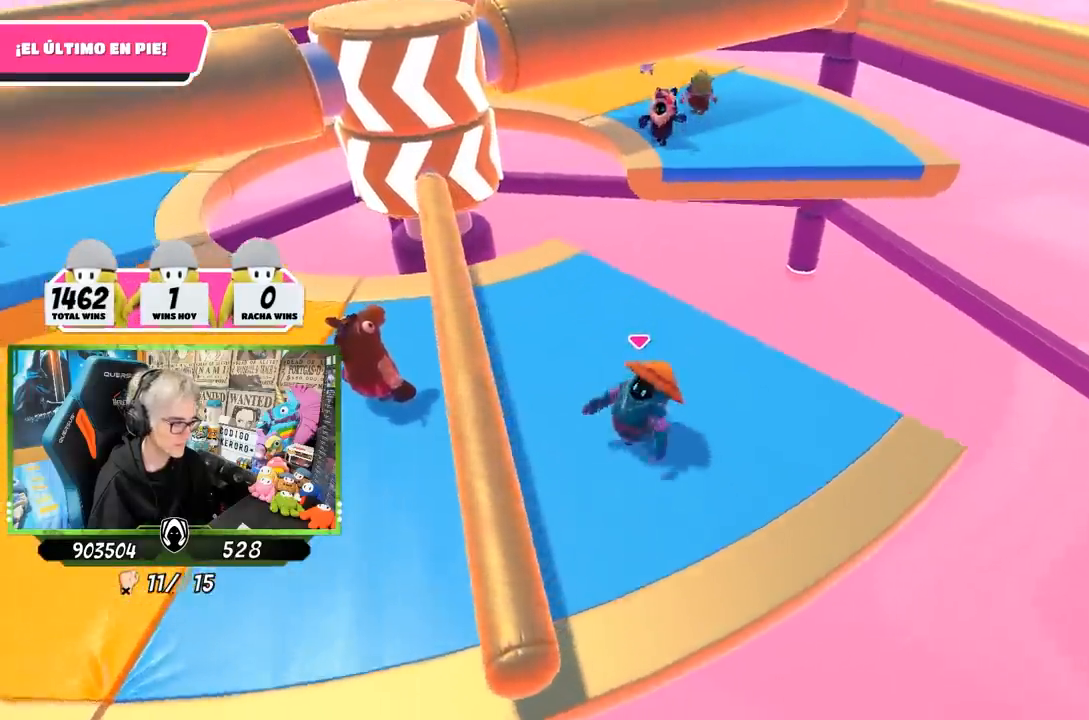
{"buttons": [], "left_stick": "up-right", "right_stick": "center", "events": [[283, "left_stick", "center"], [350, "left_stick", "right"], [500, "left_stick", "up-right"]]}
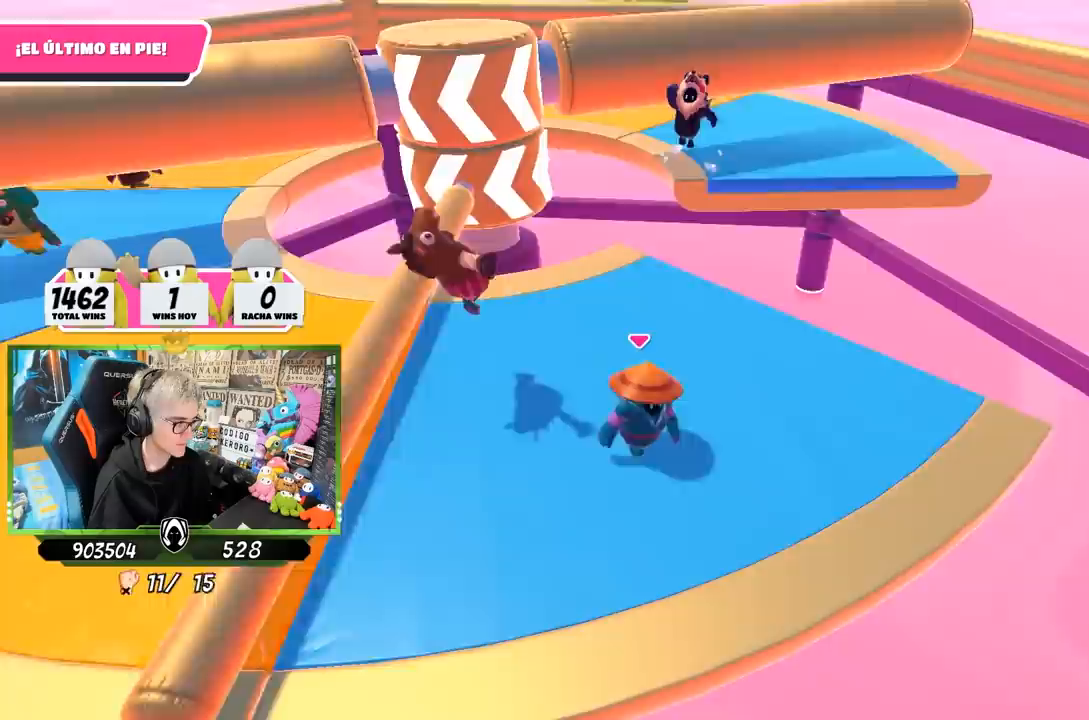
{"buttons": [], "left_stick": "left", "right_stick": "center", "events": [[17, "right_stick", "left"], [150, "right_stick", "center"], [250, "left_stick", "center"], [317, "left_stick", "down-left"], [450, "left_stick", "left"]]}
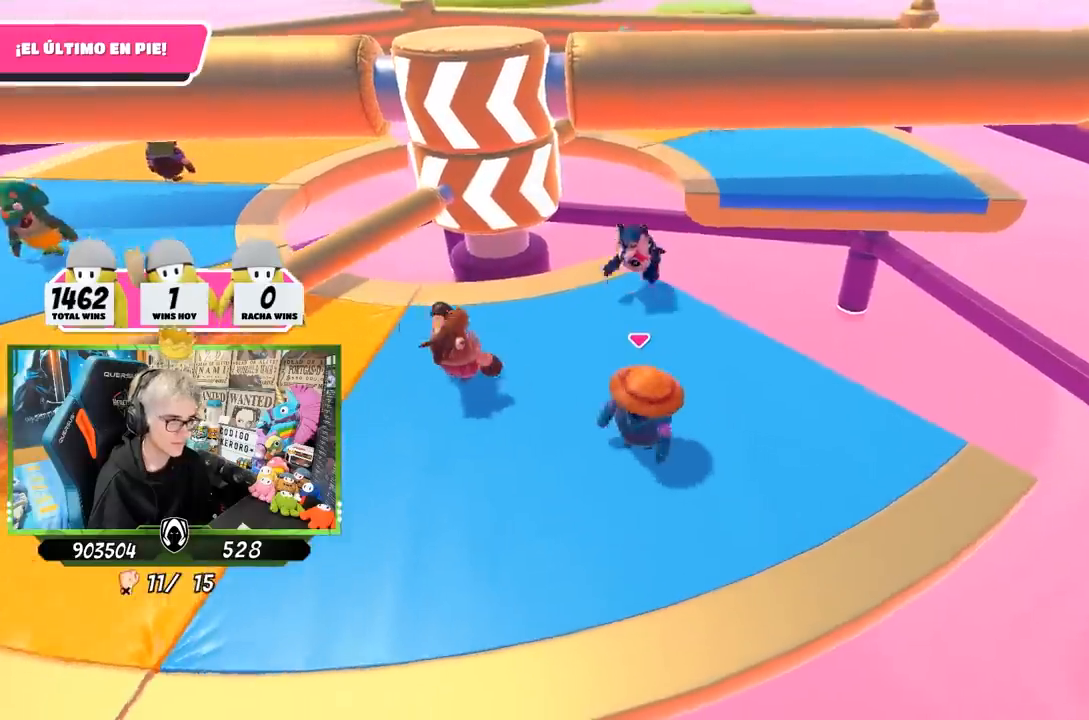
{"buttons": [], "left_stick": "center", "right_stick": "center", "events": [[117, "left_stick", "right"], [250, "left_stick", "left"], [417, "left_stick", "up-right"], [483, "left_stick", "center"]]}
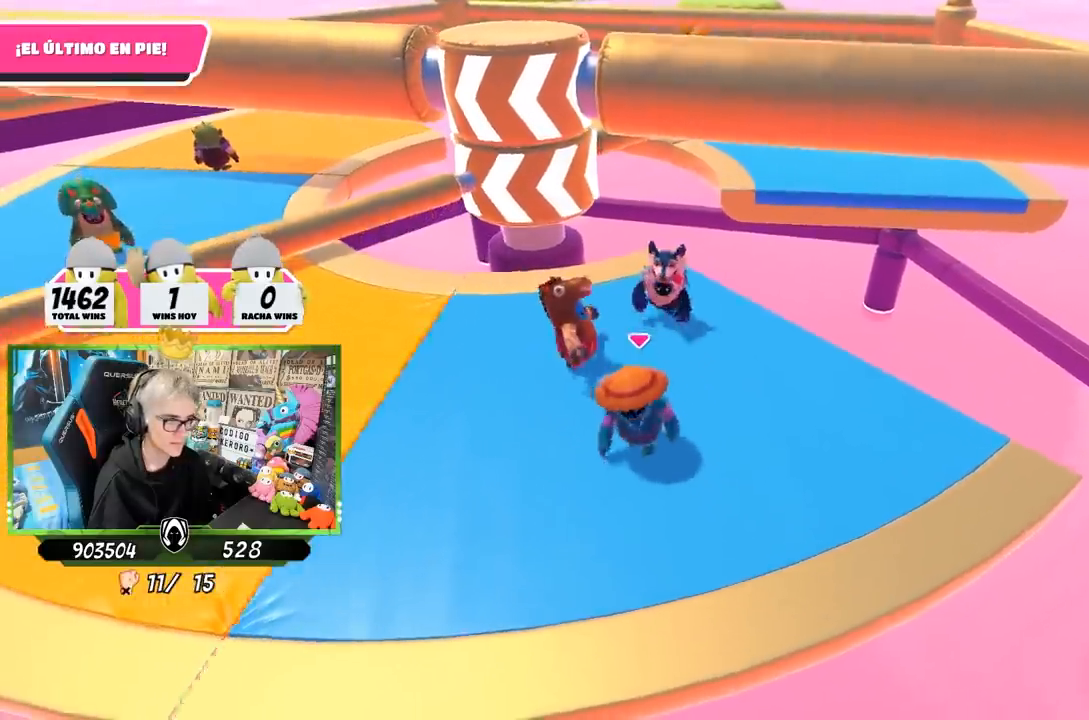
{"buttons": [], "left_stick": "left", "right_stick": "center", "events": [[17, "left_stick", "left"]]}
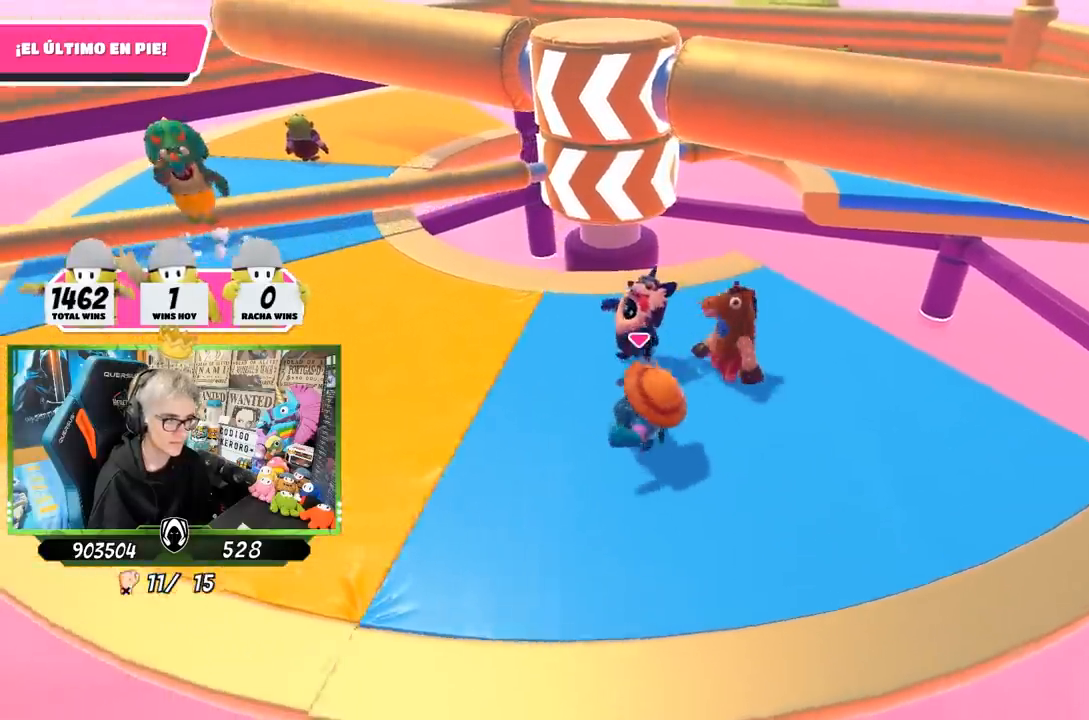
{"buttons": [], "left_stick": "left", "right_stick": "down-right", "events": [[67, "right_stick", "down"], [217, "right_stick", "down-right"]]}
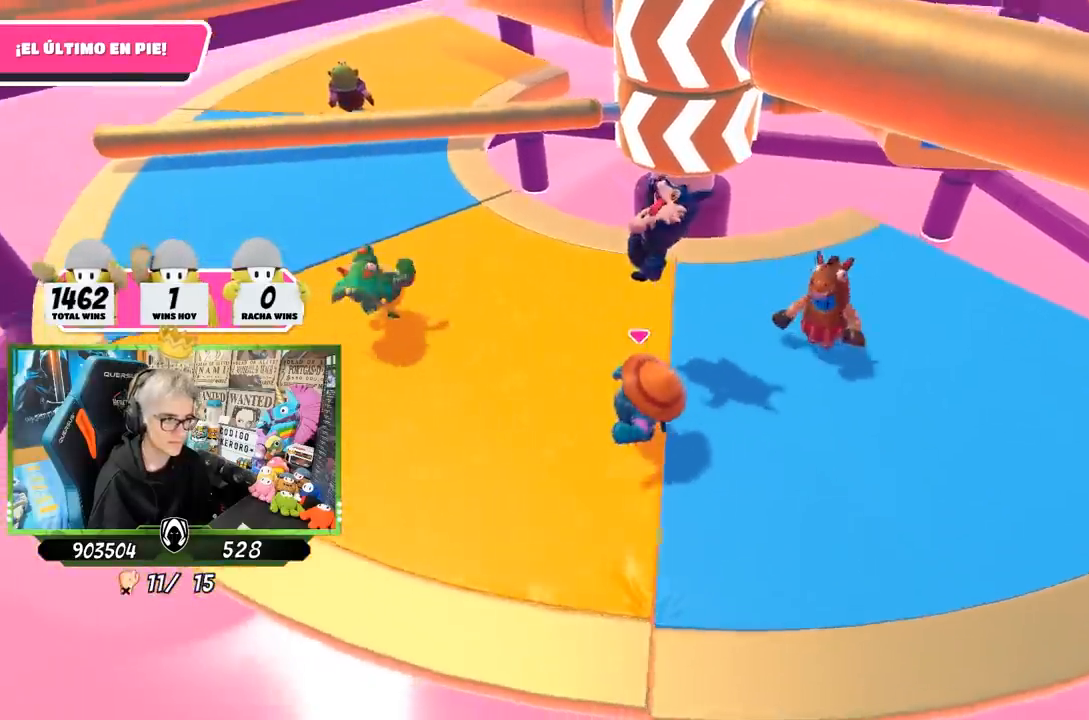
{"buttons": [], "left_stick": "center", "right_stick": "center", "events": [[83, "left_stick", "up"], [133, "right_stick", "down"], [150, "left_stick", "right"], [250, "right_stick", "center"], [383, "left_stick", "center"]]}
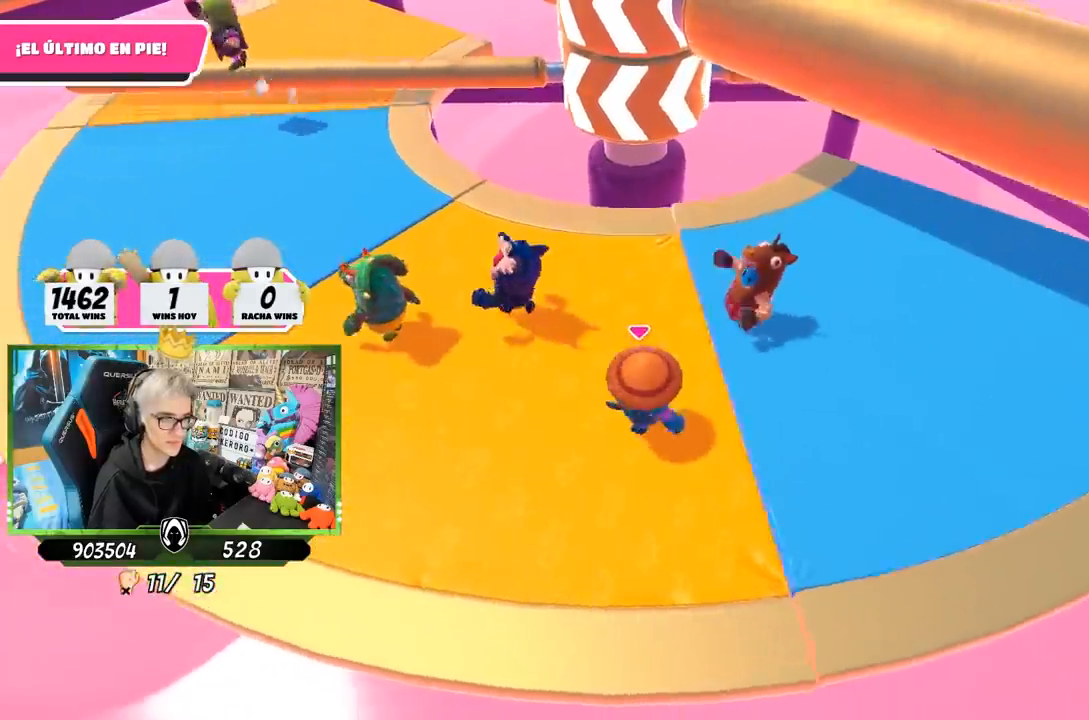
{"buttons": [], "left_stick": "down-right", "right_stick": "center", "events": [[83, "left_stick", "down"], [250, "left_stick", "center"], [383, "left_stick", "down-right"]]}
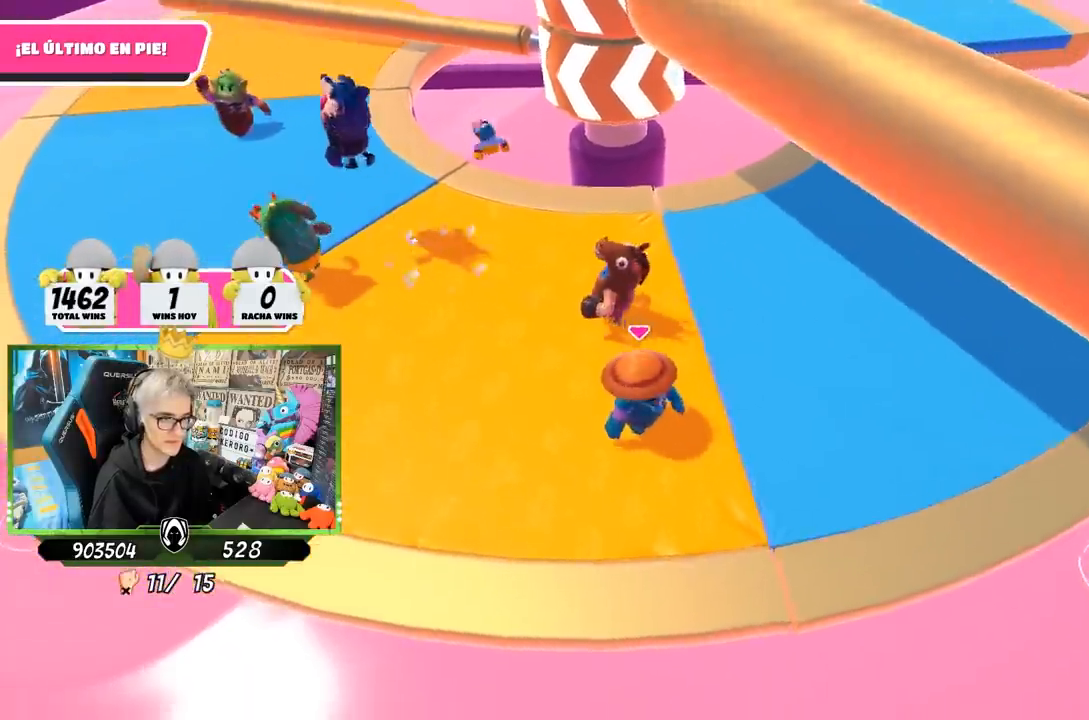
{"buttons": [], "left_stick": "up-right", "right_stick": "center", "events": [[17, "left_stick", "down-left"], [117, "left_stick", "center"], [200, "left_stick", "up-right"], [317, "left_stick", "down"], [383, "left_stick", "left"], [483, "left_stick", "up-right"]]}
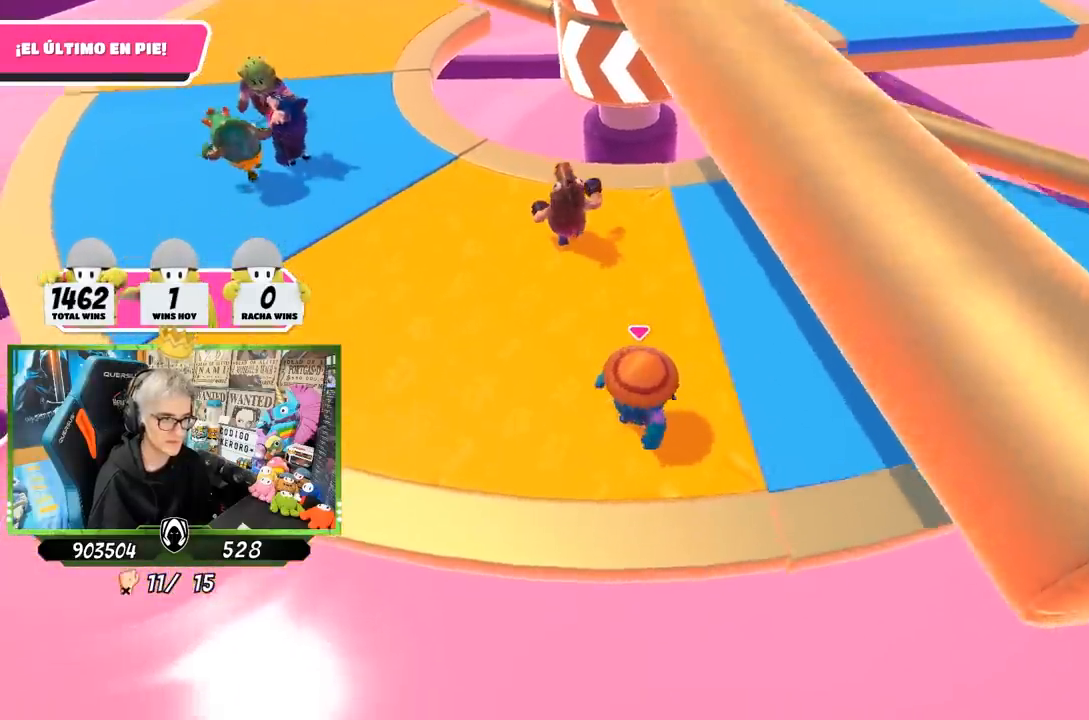
{"buttons": [], "left_stick": "left", "right_stick": "up", "events": [[150, "left_stick", "up-left"], [150, "right_stick", "up"], [283, "right_stick", "center"], [317, "left_stick", "right"], [450, "left_stick", "left"], [450, "right_stick", "up"]]}
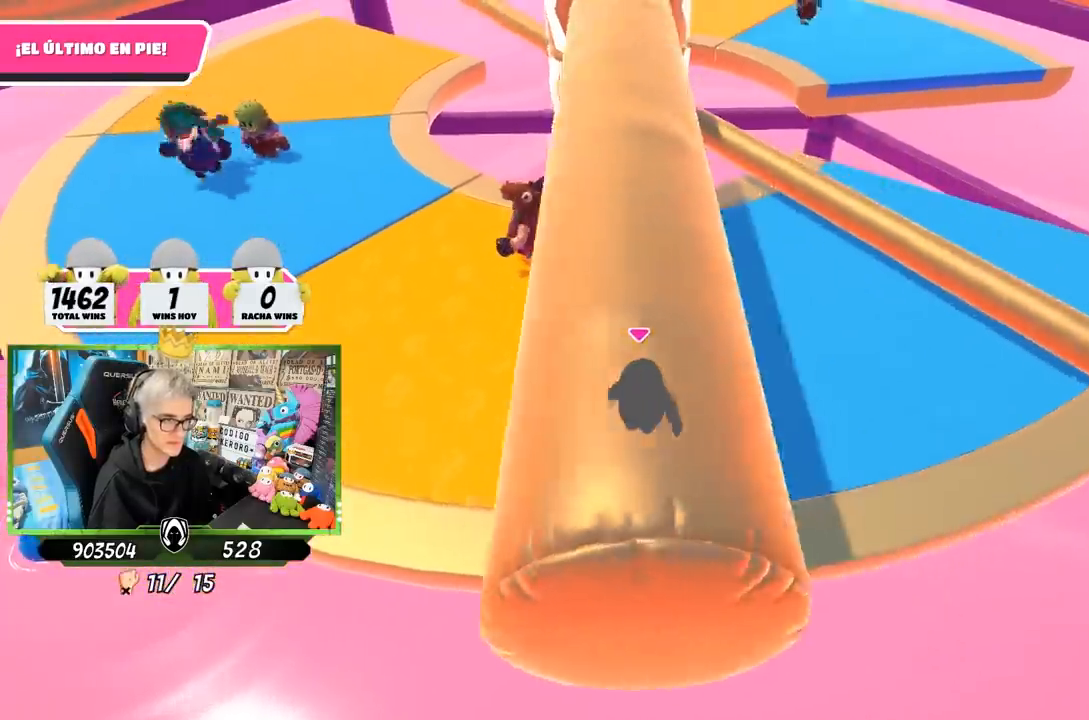
{"buttons": ["CROSS"], "left_stick": "up-right", "right_stick": "center", "events": [[117, "left_stick", "up-right"], [217, "left_stick", "down-left"], [250, "right_stick", "center"], [350, "left_stick", "up-right"], [450, "CROSS", "down"]]}
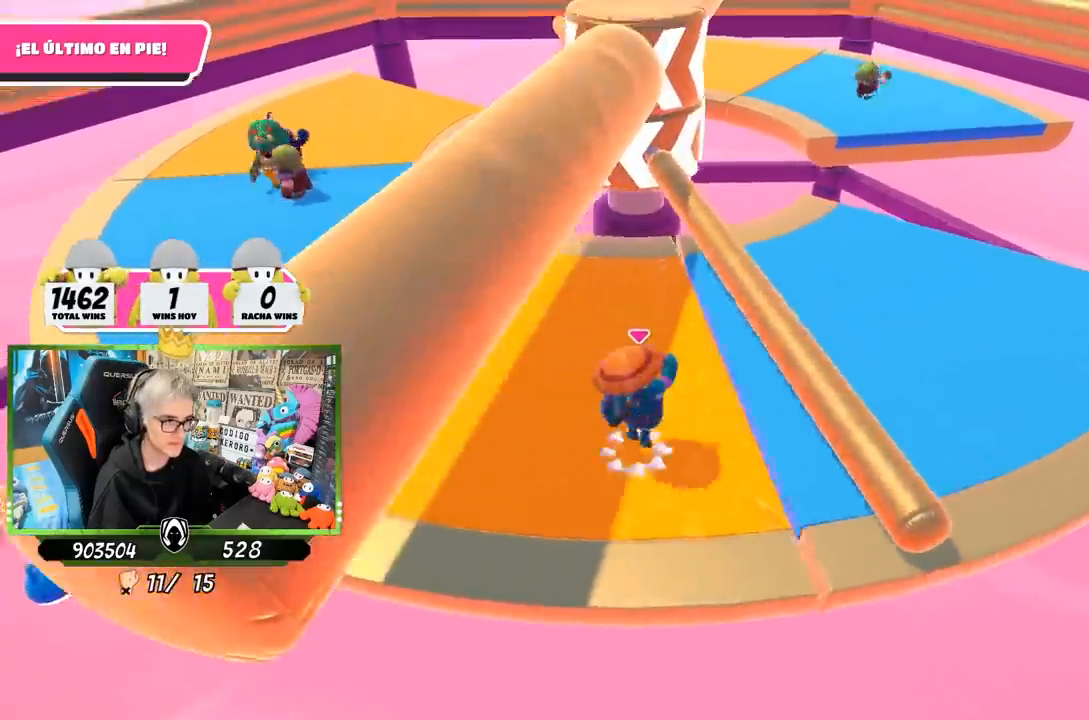
{"buttons": [], "left_stick": "left", "right_stick": "up", "events": [[117, "CROSS", "up"], [117, "left_stick", "left"], [283, "right_stick", "up"]]}
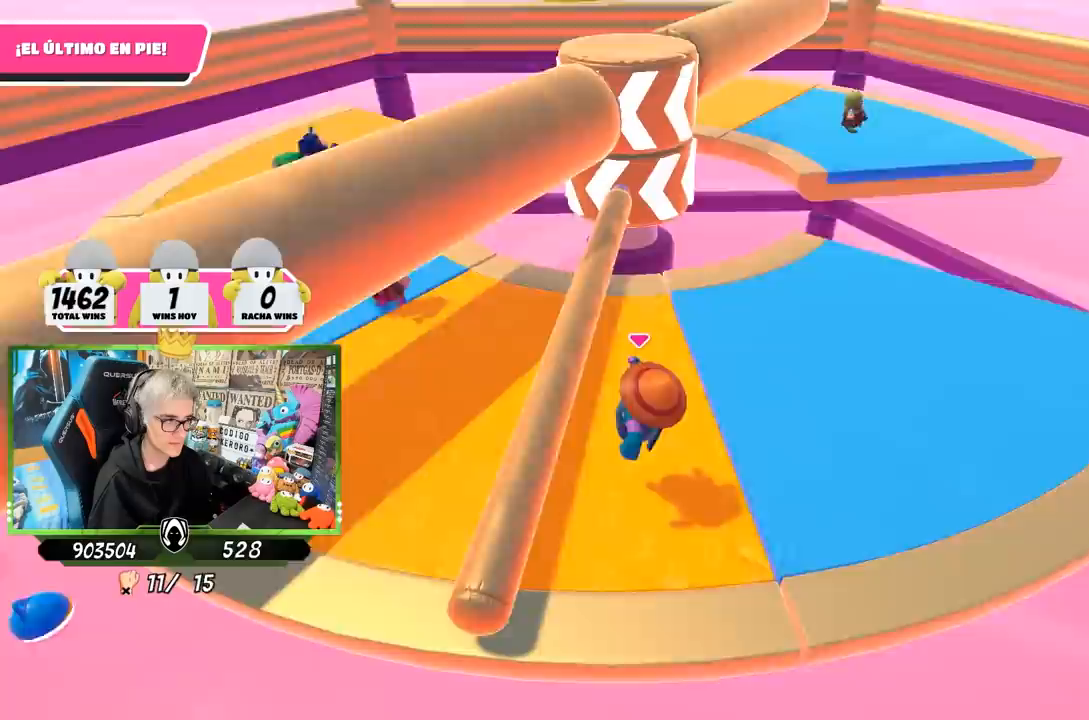
{"buttons": [], "left_stick": "up-left", "right_stick": "center", "events": [[117, "L2", "down"], [183, "right_stick", "center"], [283, "L2", "up"], [317, "right_stick", "down-right"], [450, "left_stick", "up-left"], [450, "right_stick", "center"]]}
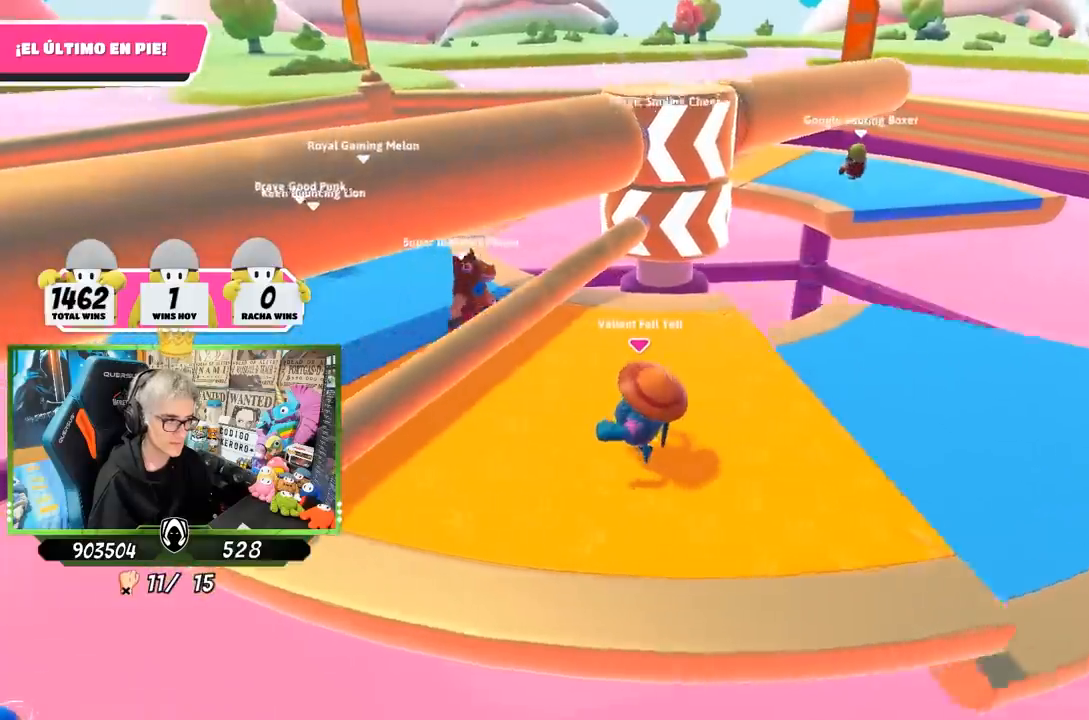
{"buttons": ["R1"], "left_stick": "left", "right_stick": "center", "events": [[17, "left_stick", "up"], [117, "left_stick", "right"], [283, "left_stick", "down-right"], [383, "left_stick", "left"], [500, "R1", "down"]]}
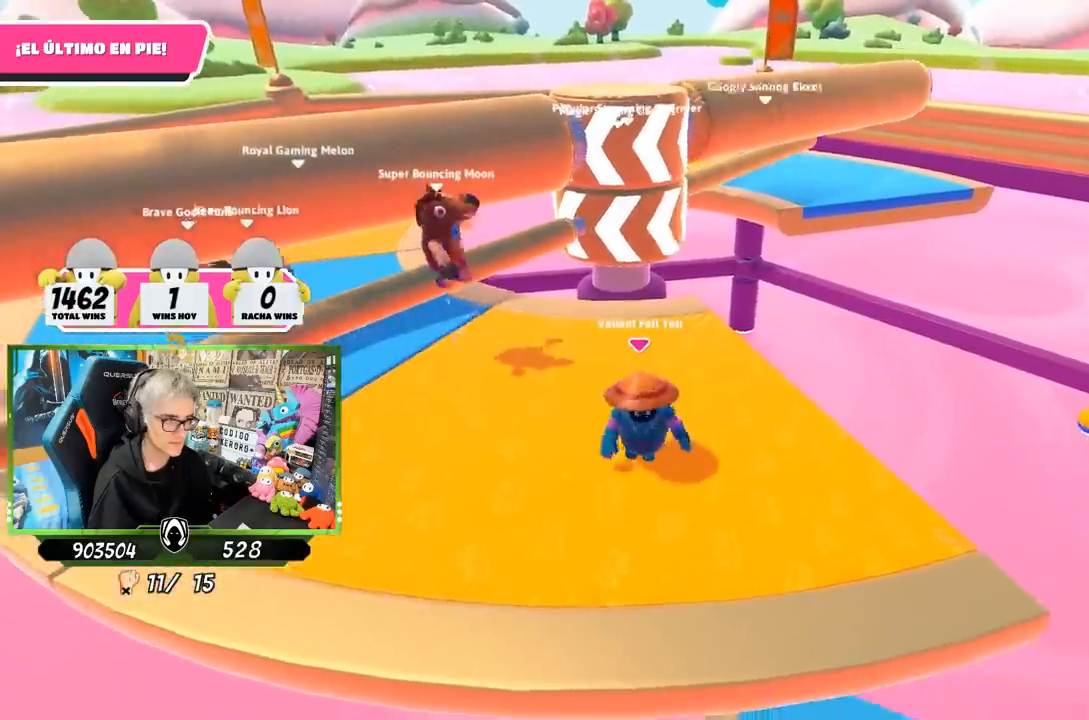
{"buttons": [], "left_stick": "right", "right_stick": "center", "events": [[50, "L2", "down"], [83, "R1", "up"], [183, "L2", "up"], [183, "left_stick", "up"], [317, "left_stick", "right"]]}
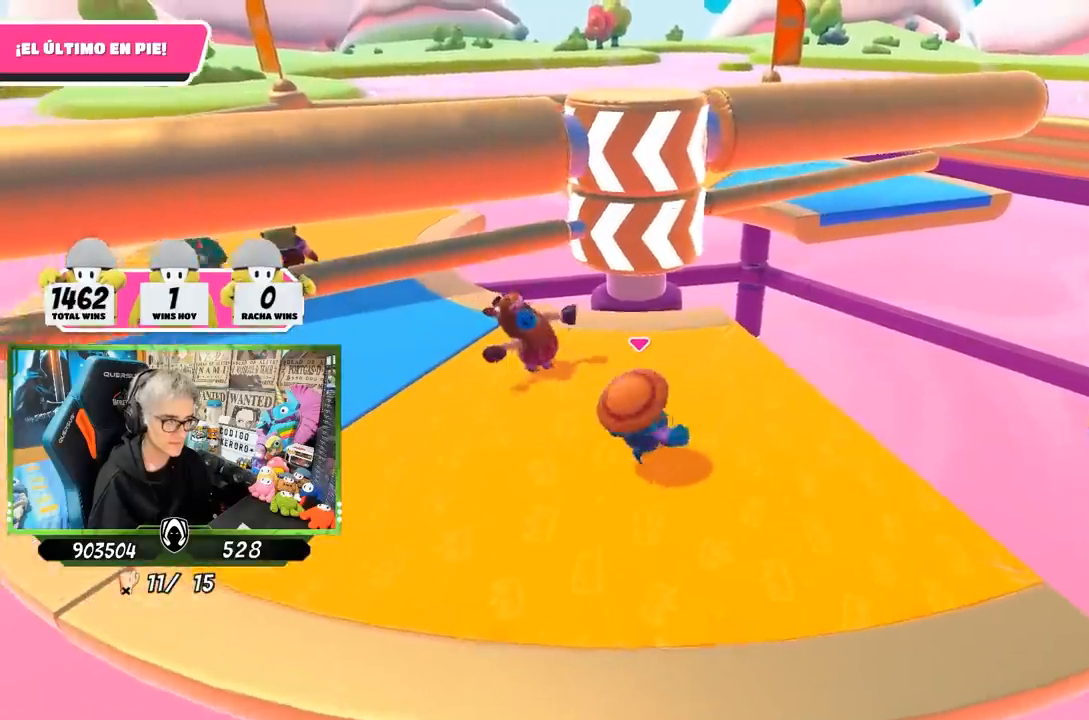
{"buttons": [], "left_stick": "left", "right_stick": "center", "events": [[117, "left_stick", "down"], [217, "left_stick", "left"]]}
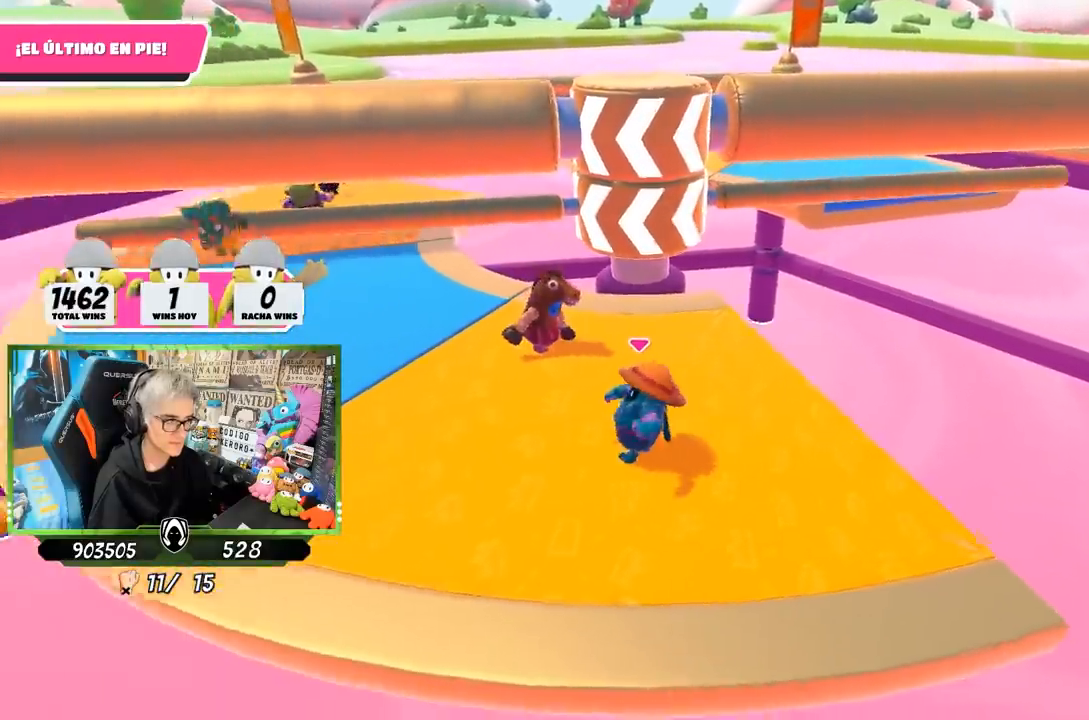
{"buttons": [], "left_stick": "up-right", "right_stick": "center", "events": [[283, "left_stick", "up"], [417, "left_stick", "up-right"]]}
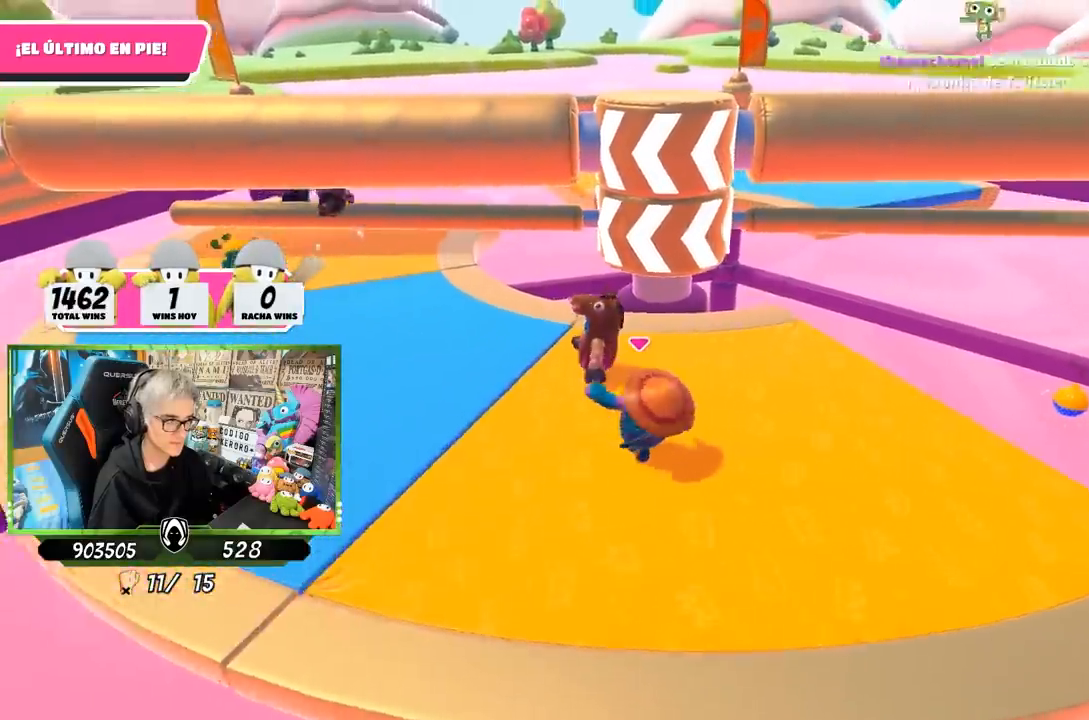
{"buttons": [], "left_stick": "left", "right_stick": "center", "events": [[33, "left_stick", "right"], [150, "left_stick", "down-right"], [283, "left_stick", "down-left"], [317, "L1", "down"], [350, "left_stick", "left"], [450, "L1", "up"]]}
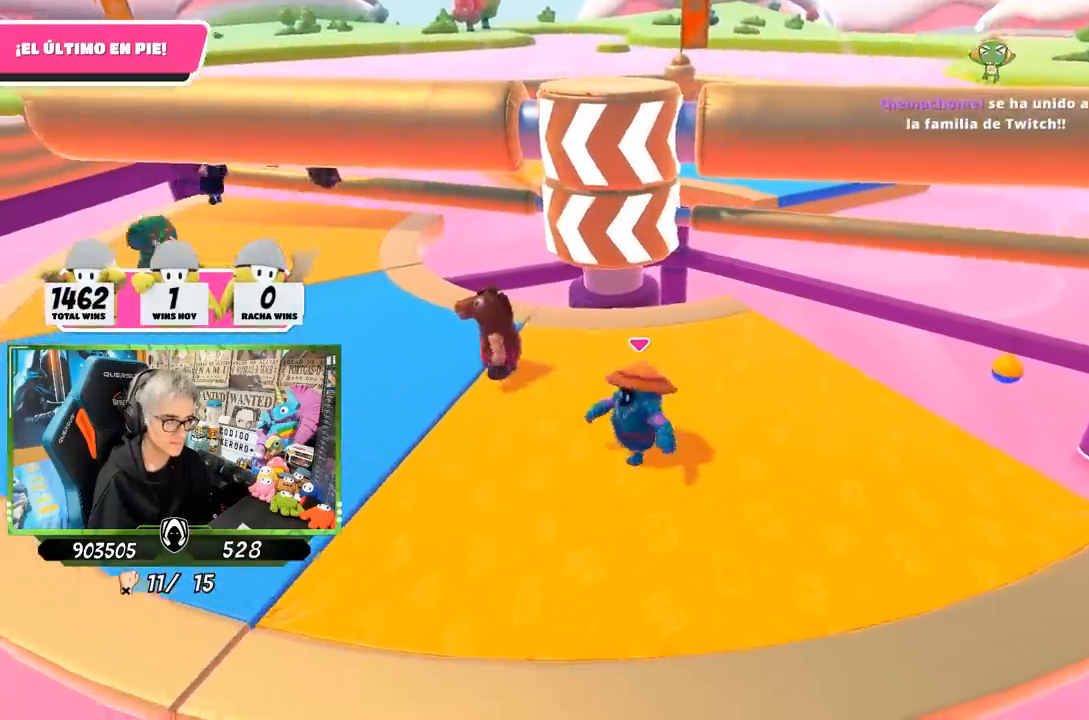
{"buttons": [], "left_stick": "up-right", "right_stick": "center", "events": [[117, "left_stick", "up-left"], [317, "left_stick", "center"], [383, "left_stick", "up-left"], [483, "left_stick", "up-right"]]}
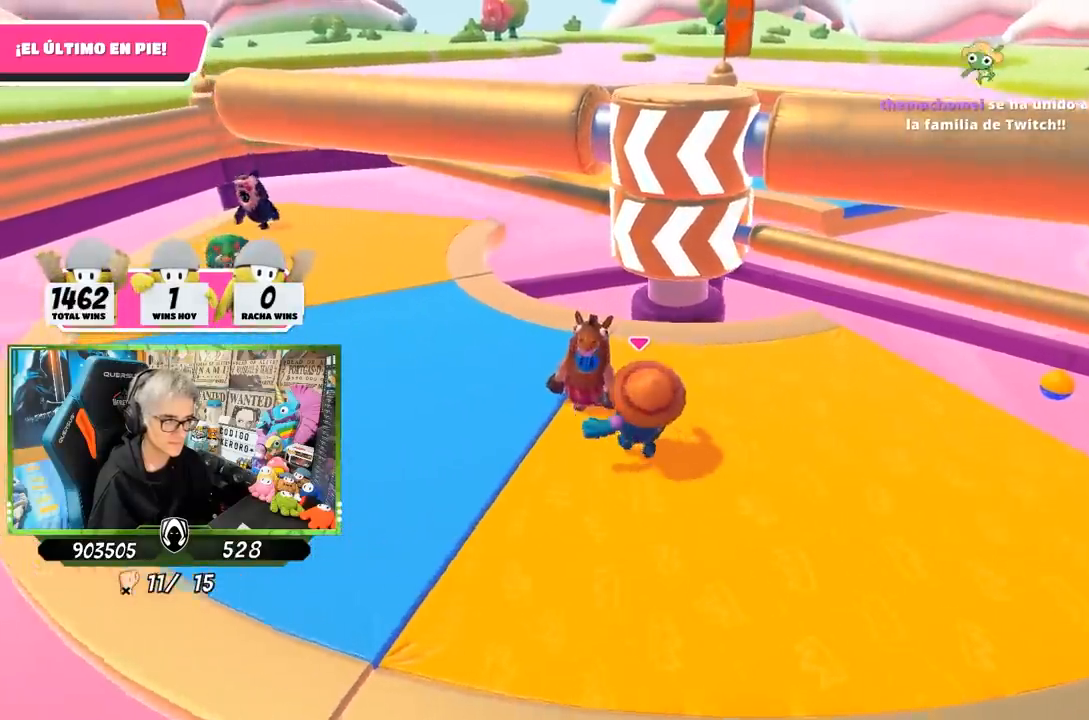
{"buttons": [], "left_stick": "right", "right_stick": "center", "events": [[17, "left_stick", "right"], [150, "left_stick", "down-right"], [367, "left_stick", "right"]]}
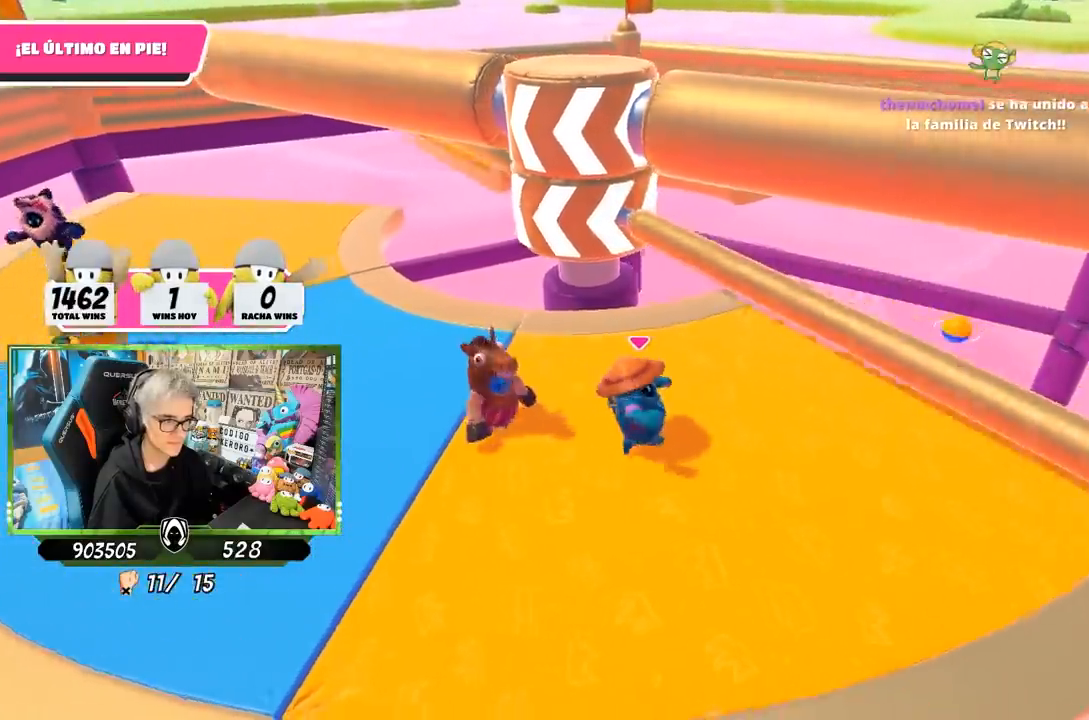
{"buttons": [], "left_stick": "down-right", "right_stick": "center", "events": [[50, "CROSS", "down"], [117, "left_stick", "up"], [217, "CROSS", "up"], [250, "left_stick", "down-left"], [317, "left_stick", "down-right"]]}
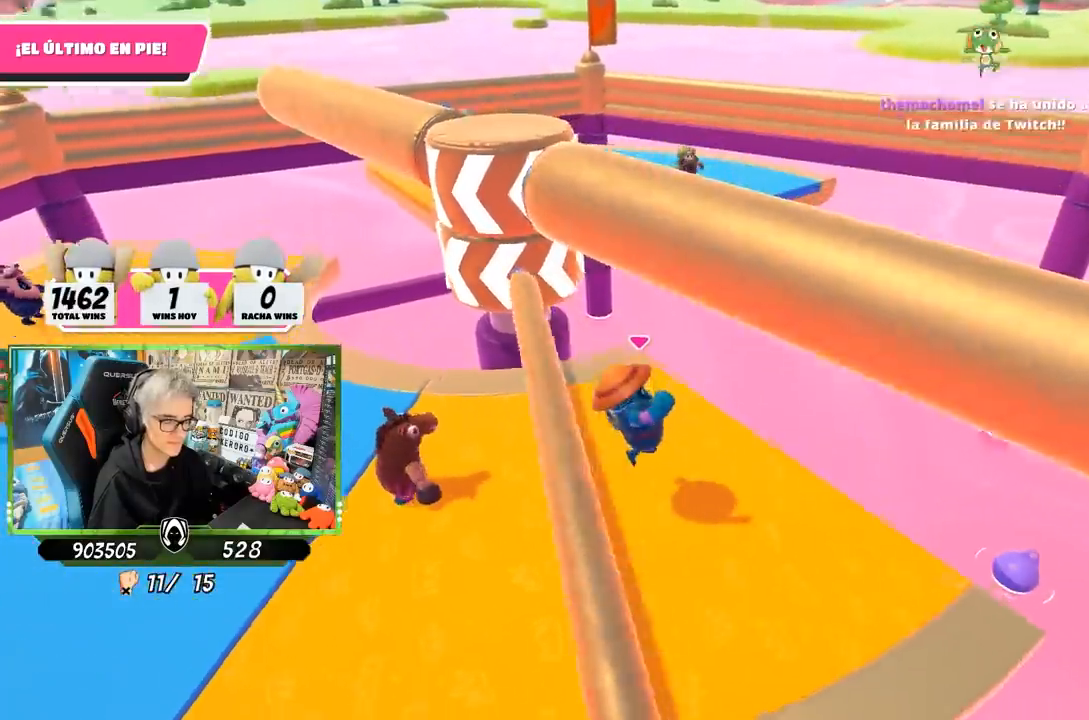
{"buttons": [], "left_stick": "left", "right_stick": "center", "events": [[17, "left_stick", "down"], [50, "right_stick", "up"], [150, "left_stick", "down-left"], [150, "right_stick", "center"], [317, "left_stick", "left"]]}
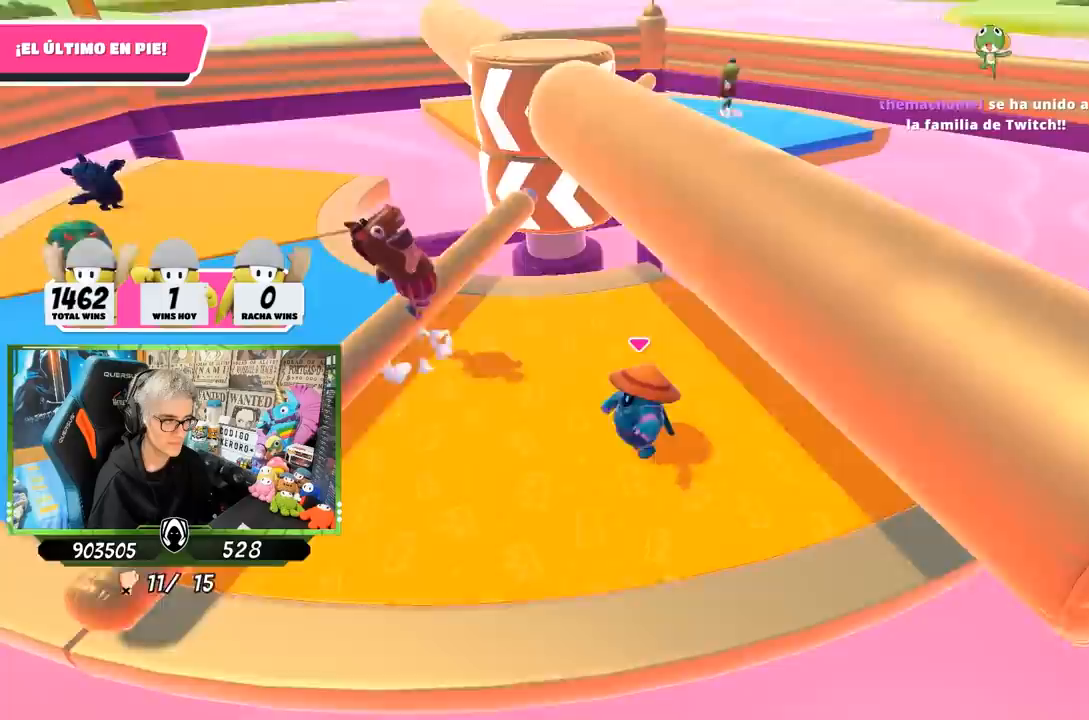
{"buttons": [], "left_stick": "right", "right_stick": "center", "events": [[17, "left_stick", "center"], [150, "left_stick", "up-left"], [283, "left_stick", "up-right"], [350, "left_stick", "right"]]}
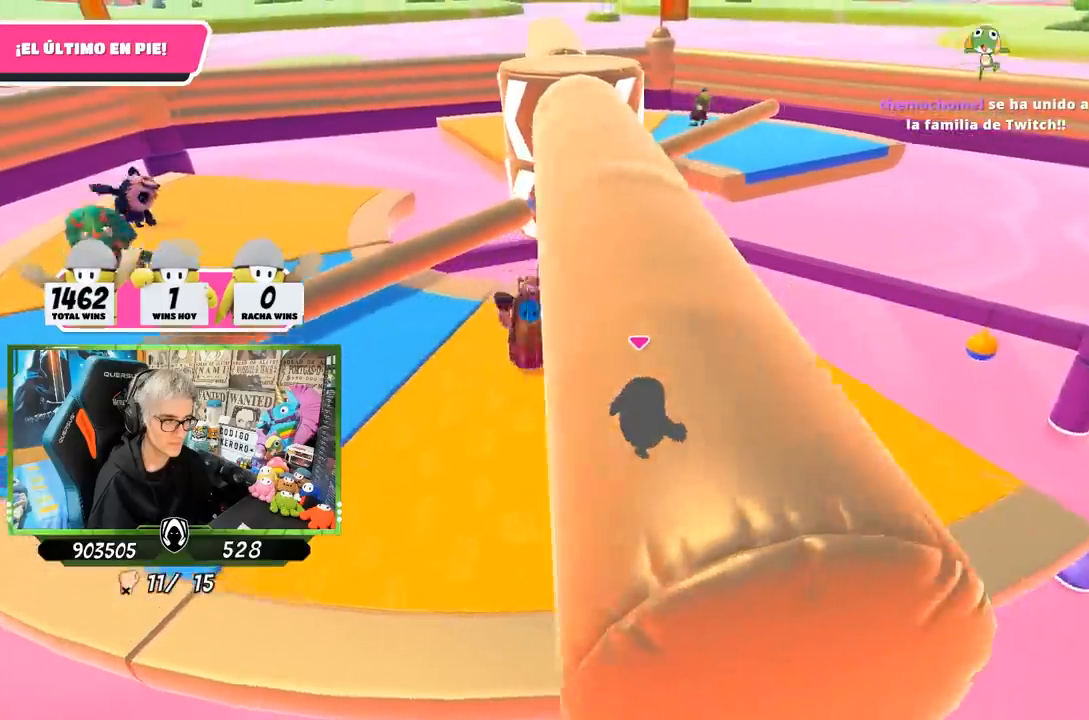
{"buttons": [], "left_stick": "left", "right_stick": "center", "events": [[83, "left_stick", "down-left"], [267, "left_stick", "left"]]}
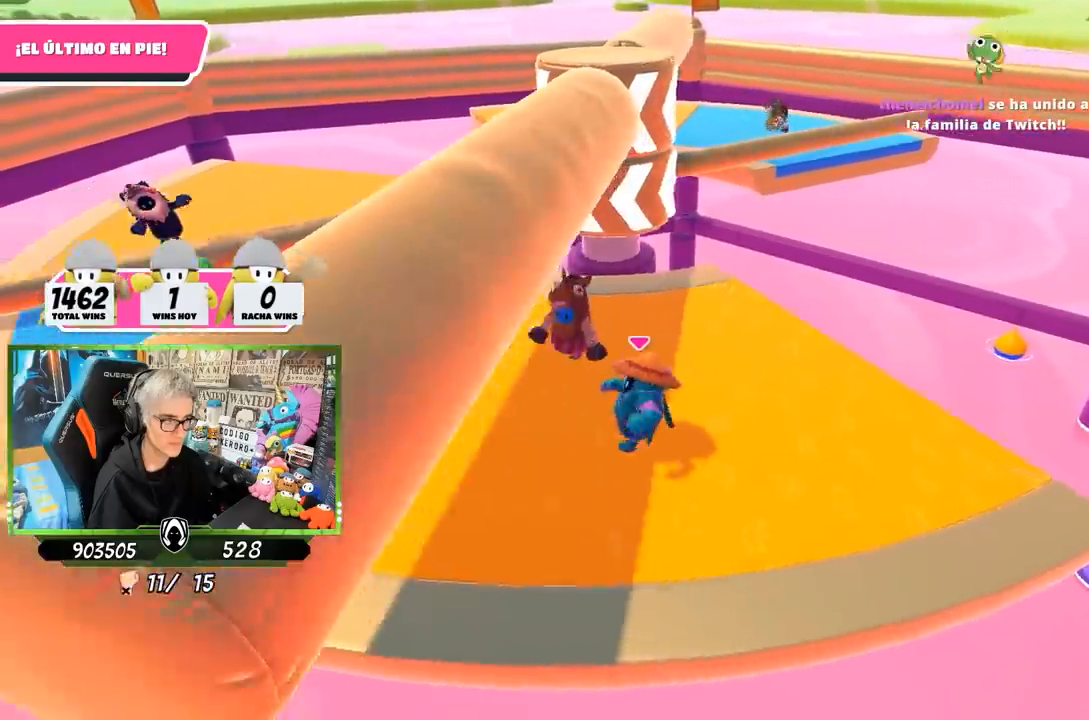
{"buttons": [], "left_stick": "up-right", "right_stick": "left", "events": [[183, "left_stick", "right"], [450, "right_stick", "left"], [500, "left_stick", "up-right"]]}